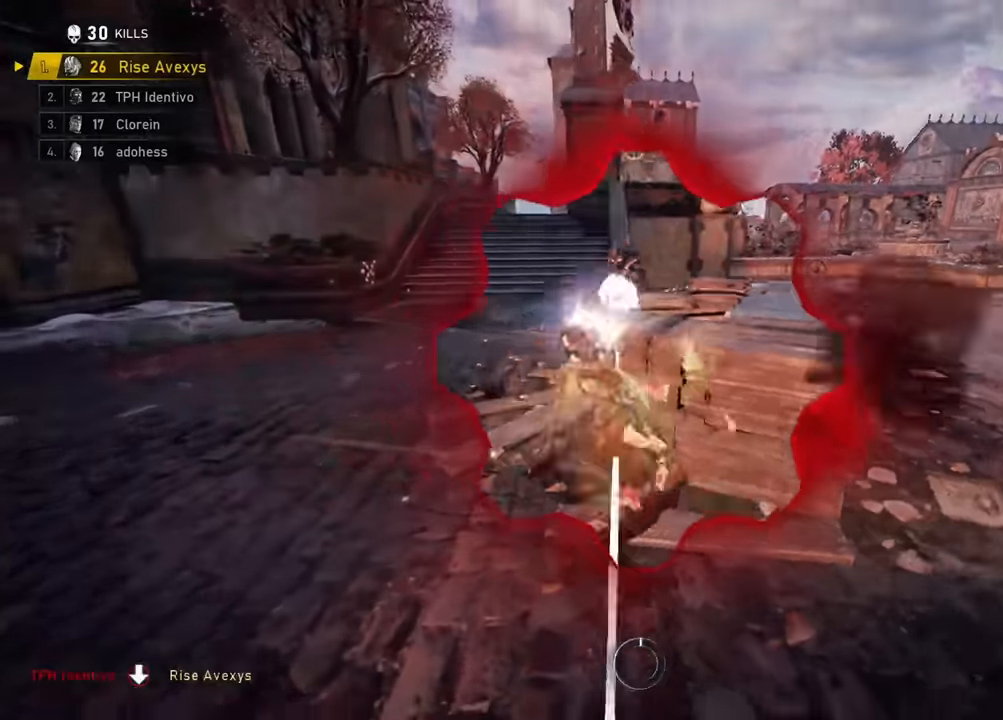
Gameplay with a controller (Xbox layout); each line is a JSON object with the inputs held at the frame after it. "events" lists button and stick changes between this image and that frame as [ms after this image, input, new state], when the widget could be followed in between.
{"buttons": ["A"], "left_stick": "down-right", "right_stick": "center", "events": [[100, "right_stick", "right"], [117, "left_stick", "center"], [134, "DPAD_LEFT", "down"], [201, "DPAD_LEFT", "up"], [201, "right_stick", "center"], [284, "A", "up"], [367, "left_stick", "down-right"], [468, "A", "down"]]}
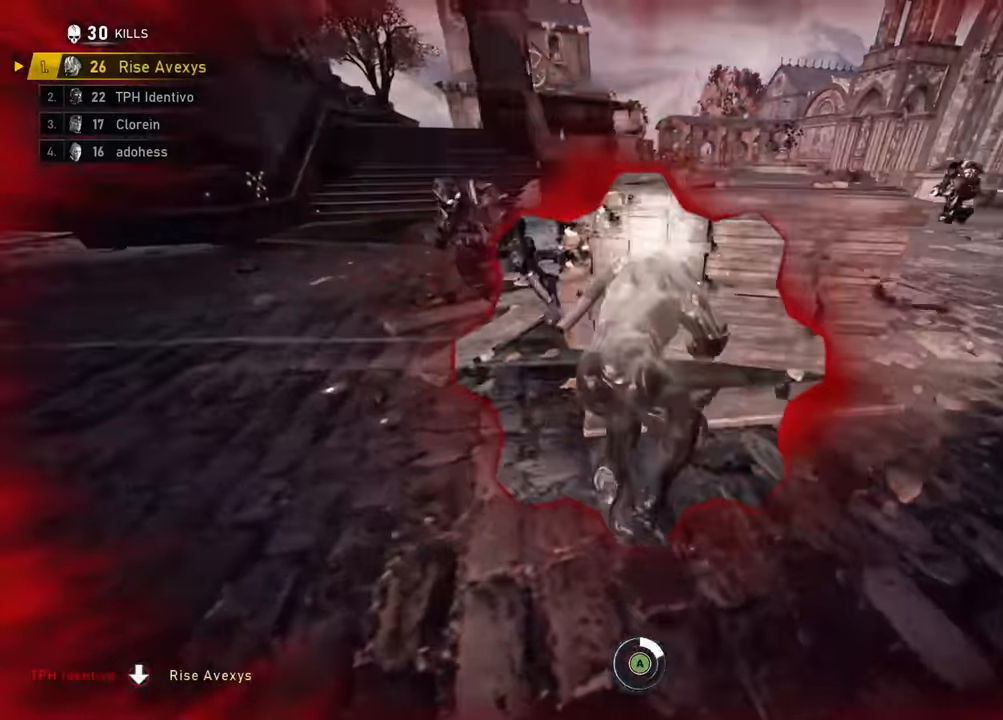
{"buttons": [], "left_stick": "down", "right_stick": "center", "events": [[17, "A", "up"], [33, "L1", "down"], [67, "left_stick", "right"], [83, "A", "down"], [150, "L1", "up"], [167, "A", "up"], [250, "A", "down"], [284, "left_stick", "down-right"], [334, "A", "up"], [400, "A", "down"], [484, "A", "up"], [484, "left_stick", "down"]]}
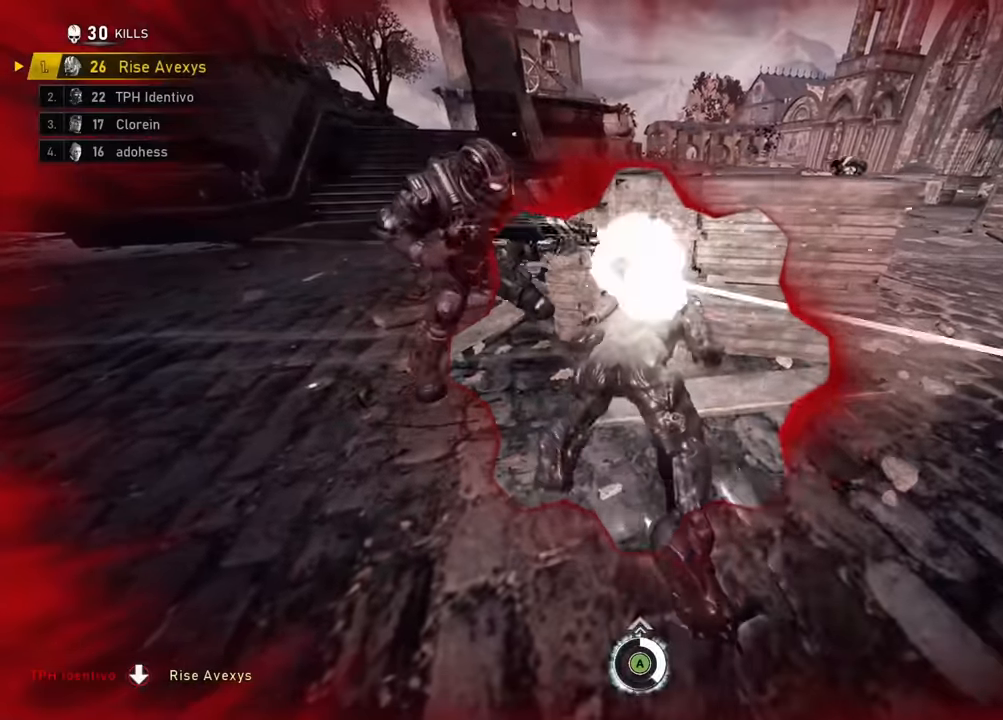
{"buttons": [], "left_stick": "down-left", "right_stick": "center", "events": [[50, "A", "down"], [167, "A", "up"], [167, "left_stick", "down-left"], [233, "A", "down"], [300, "A", "up"], [383, "A", "down"], [467, "A", "up"]]}
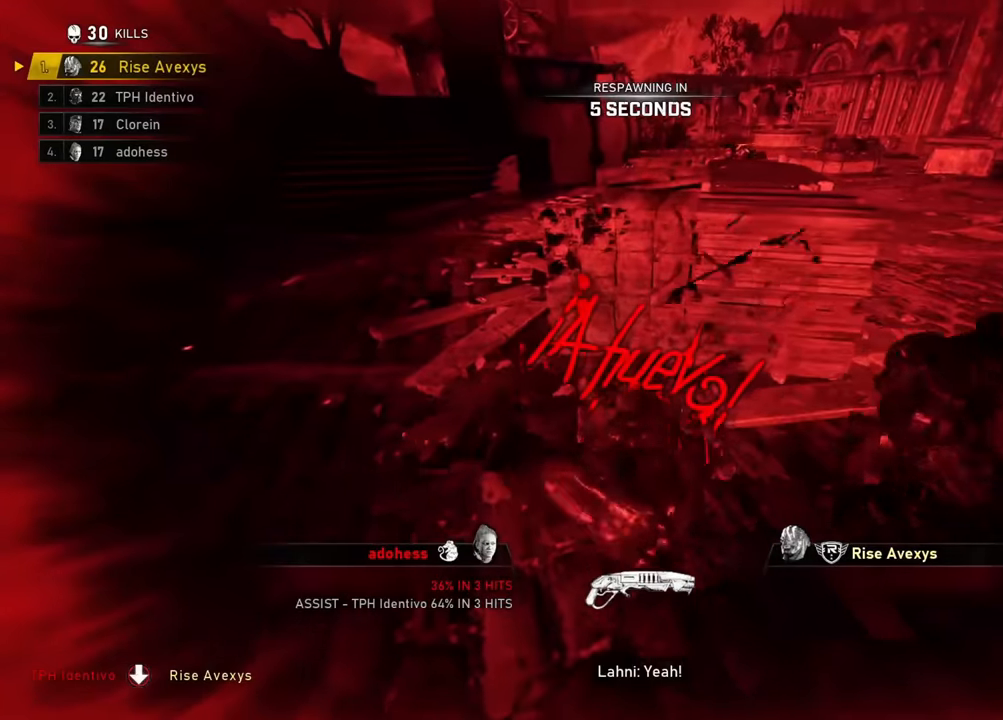
{"buttons": [], "left_stick": "left", "right_stick": "center", "events": [[67, "A", "down"], [100, "left_stick", "left"], [117, "A", "up"], [250, "A", "down"], [301, "A", "up"], [367, "A", "down"], [417, "A", "up"]]}
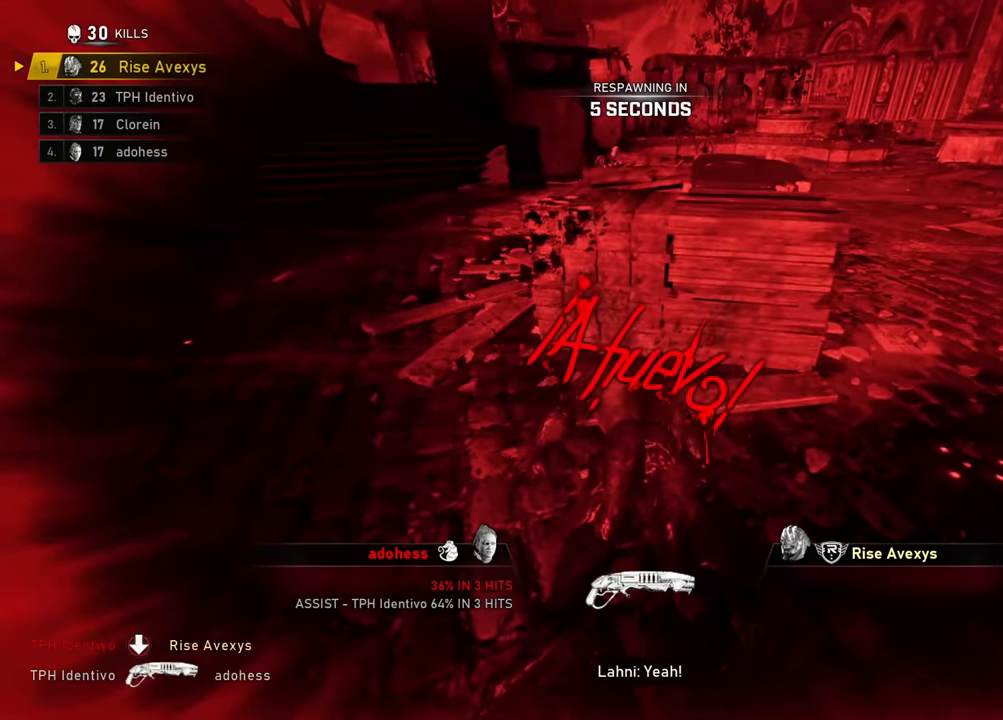
{"buttons": [], "left_stick": "left", "right_stick": "center", "events": []}
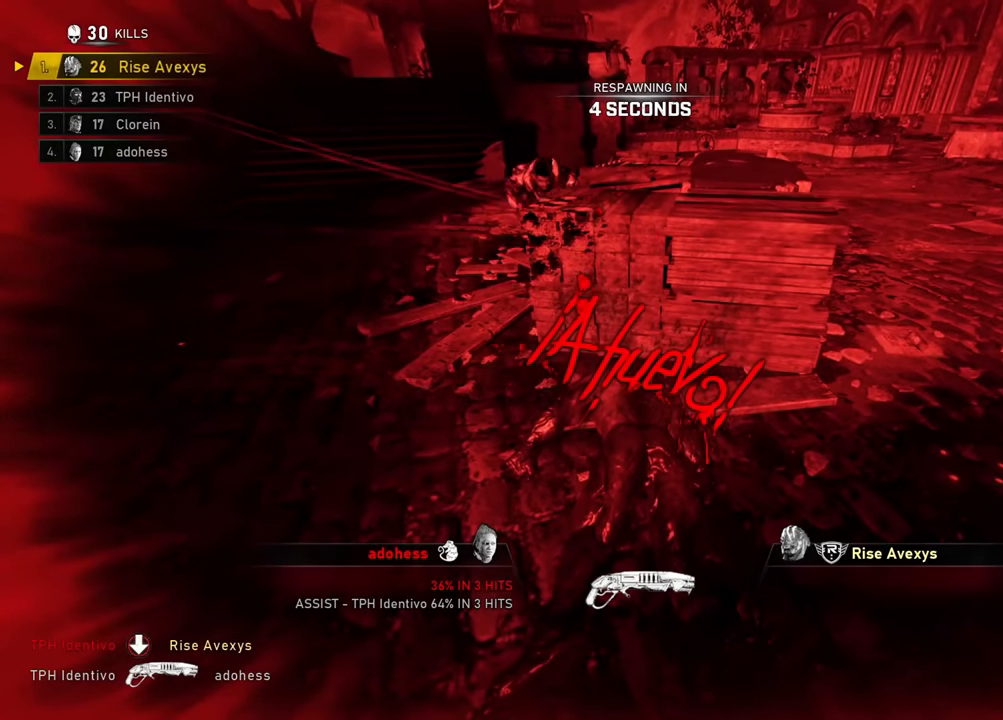
{"buttons": [], "left_stick": "center", "right_stick": "center", "events": [[317, "left_stick", "center"]]}
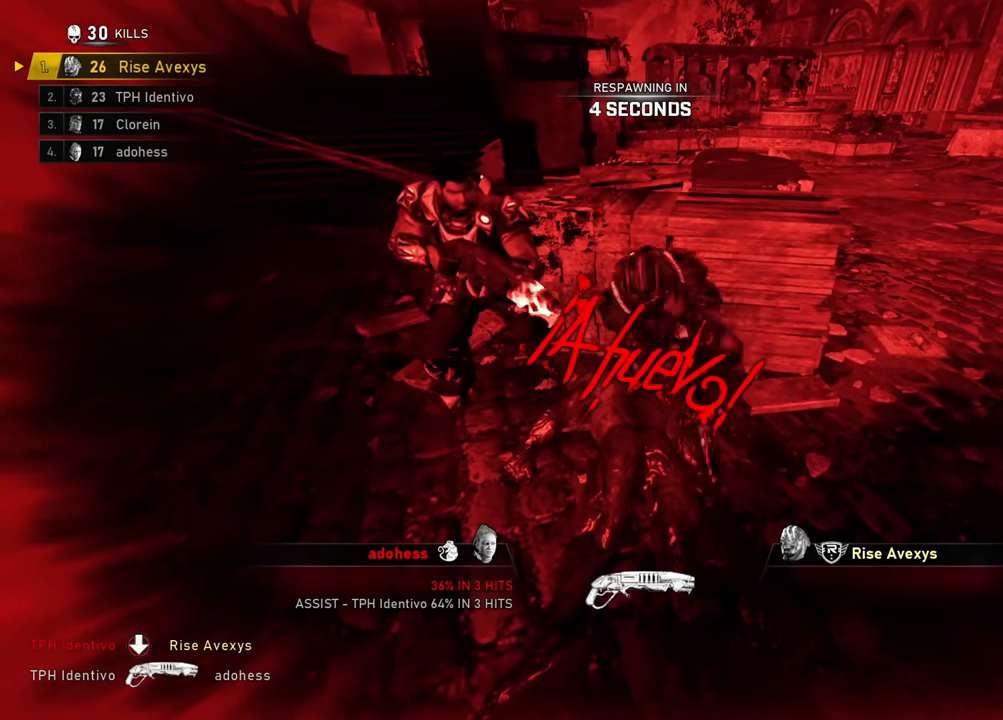
{"buttons": [], "left_stick": "center", "right_stick": "center", "events": []}
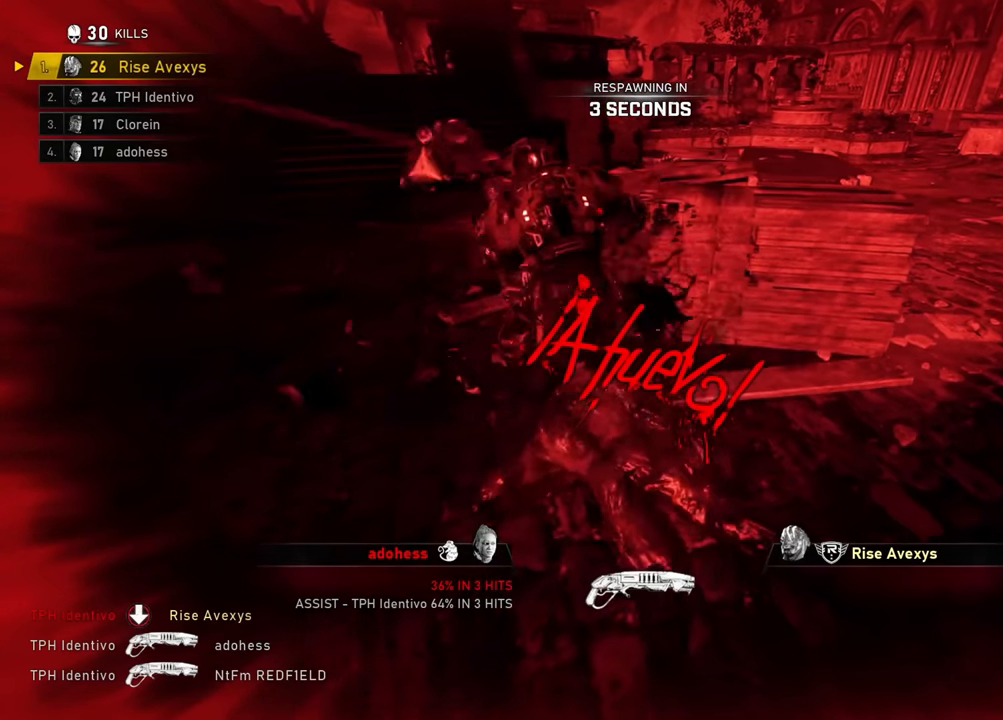
{"buttons": [], "left_stick": "center", "right_stick": "center", "events": []}
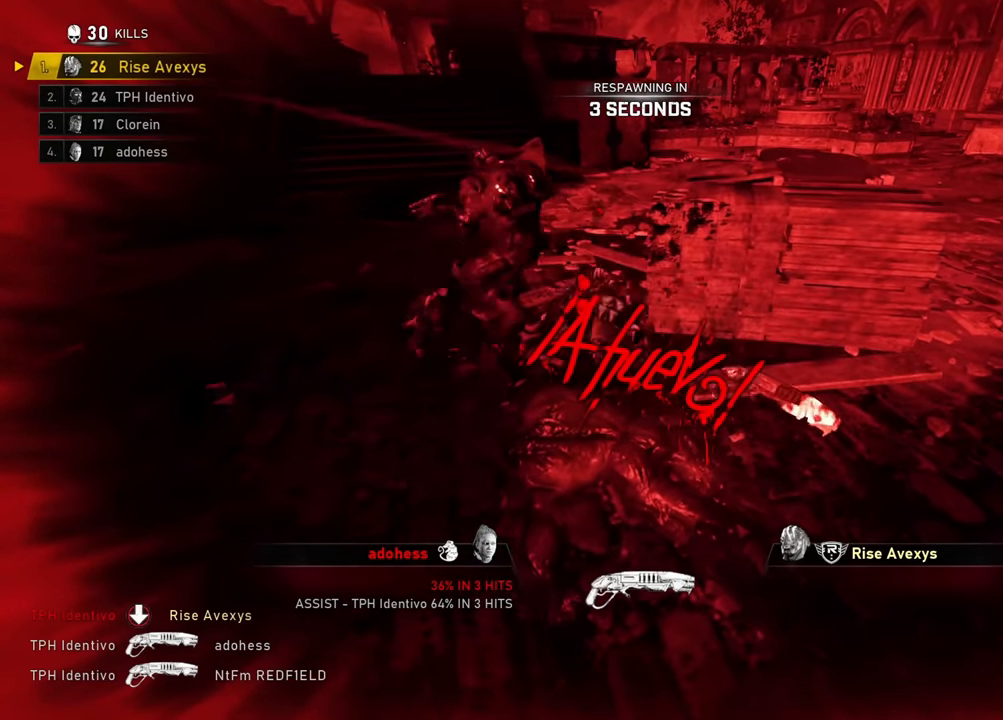
{"buttons": [], "left_stick": "center", "right_stick": "center", "events": [[300, "SELECT", "down"], [450, "SELECT", "up"]]}
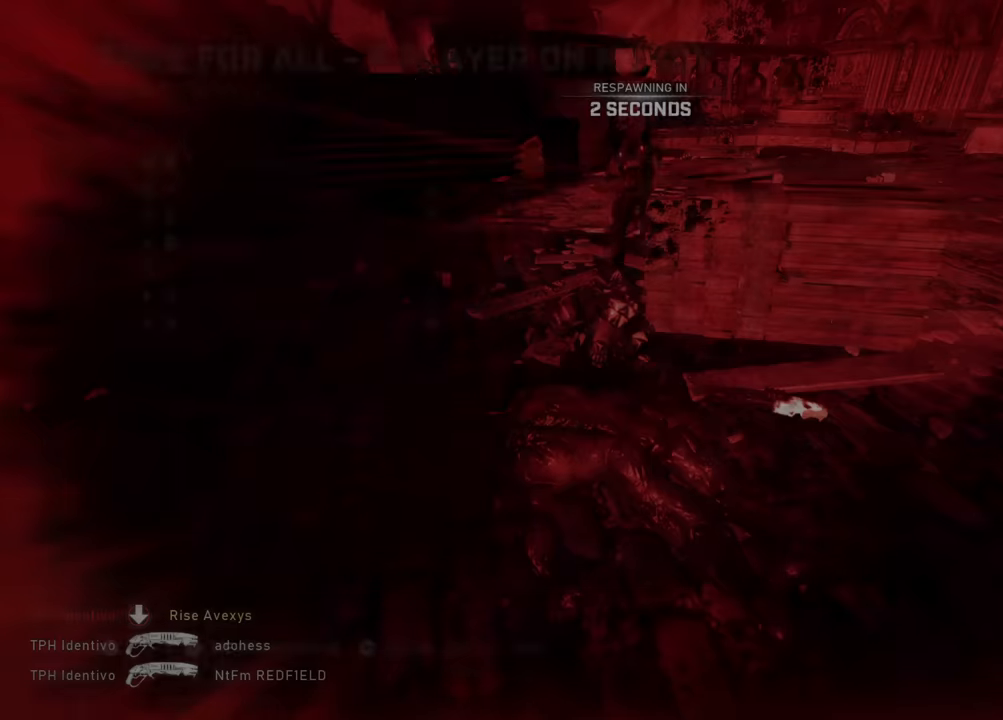
{"buttons": ["A"], "left_stick": "up", "right_stick": "center", "events": [[184, "SELECT", "down"], [301, "SELECT", "up"], [484, "A", "down"], [501, "left_stick", "up"]]}
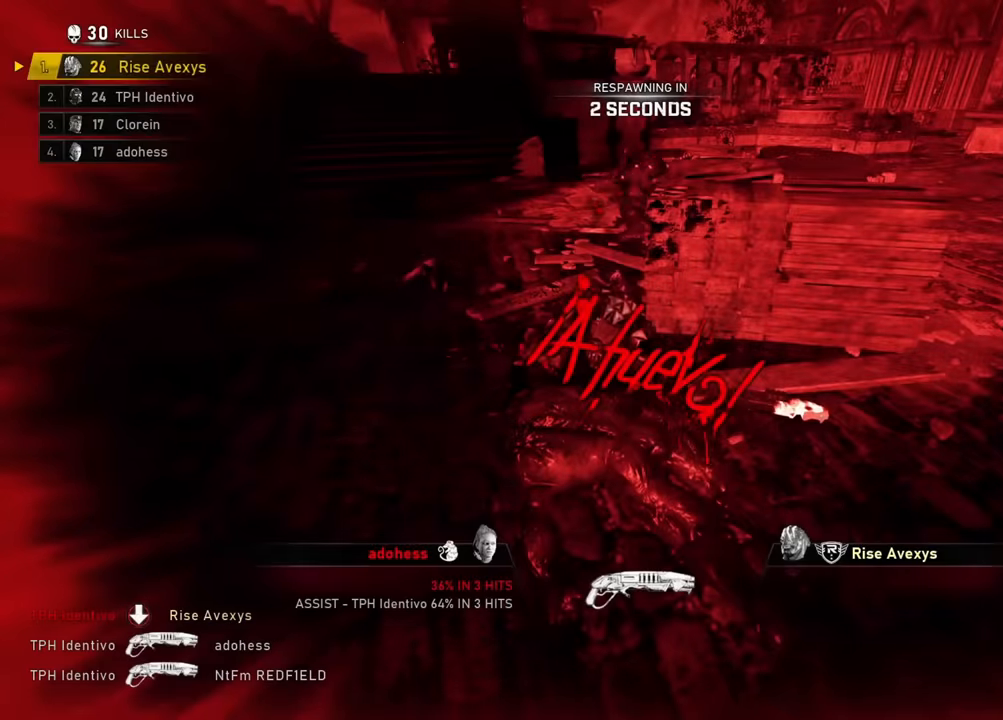
{"buttons": ["A"], "left_stick": "up", "right_stick": "center", "events": [[50, "A", "up"], [133, "A", "down"], [183, "A", "up"], [300, "A", "down"], [350, "A", "up"], [450, "A", "down"]]}
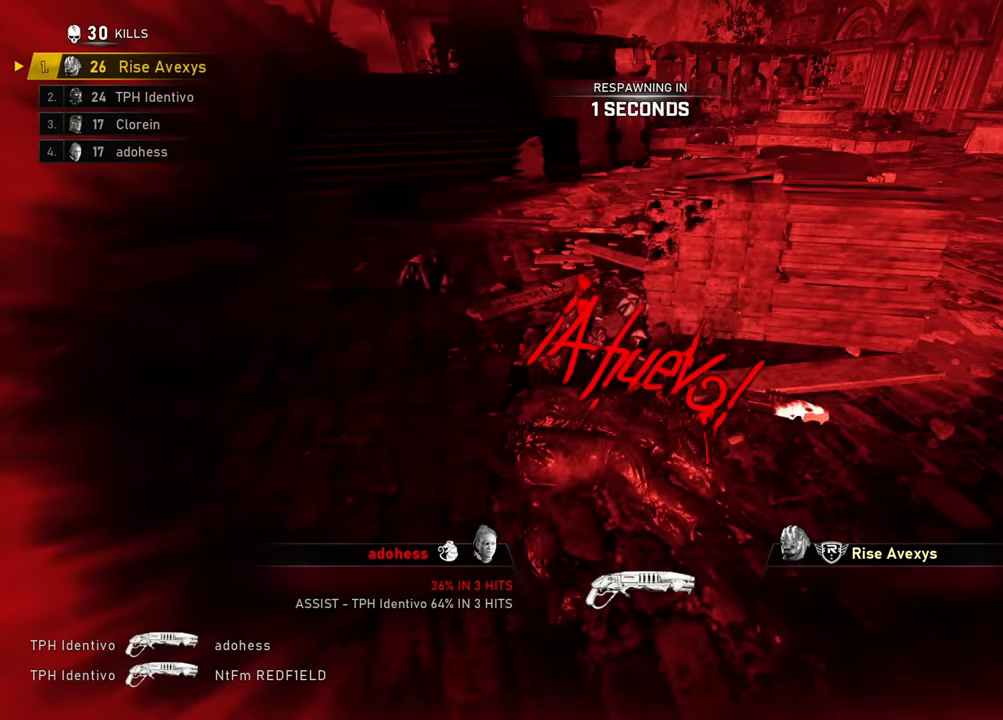
{"buttons": ["A"], "left_stick": "up", "right_stick": "center", "events": [[17, "A", "up"], [100, "A", "down"], [167, "A", "up"], [267, "A", "down"], [334, "A", "up"], [451, "A", "down"]]}
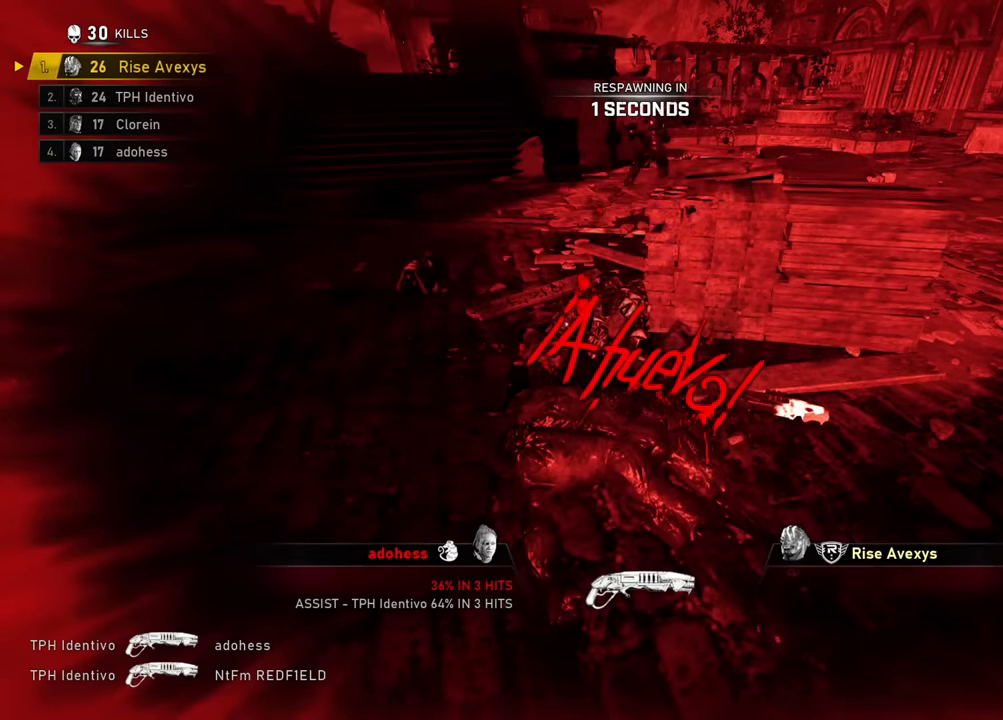
{"buttons": [], "left_stick": "up", "right_stick": "center", "events": [[17, "A", "up"], [83, "A", "down"], [150, "A", "up"], [233, "A", "down"], [300, "A", "up"], [384, "A", "down"], [467, "A", "up"]]}
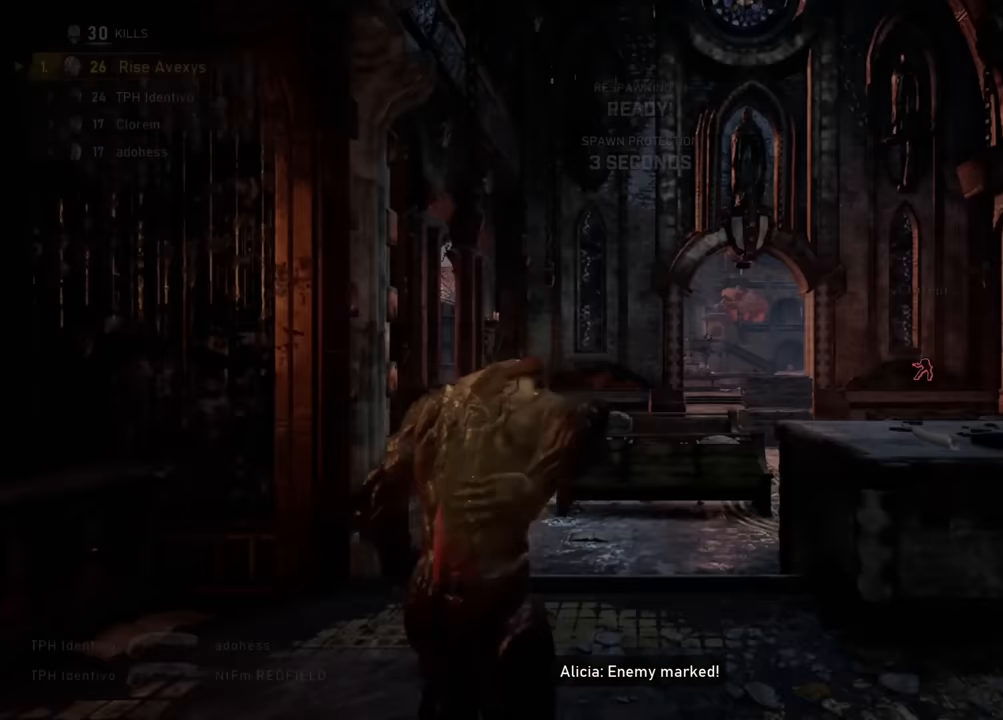
{"buttons": ["A", "L1"], "left_stick": "up", "right_stick": "right", "events": [[50, "A", "down"], [100, "A", "up"], [184, "A", "down"], [234, "A", "up"], [251, "L1", "down"], [451, "A", "down"], [501, "right_stick", "right"]]}
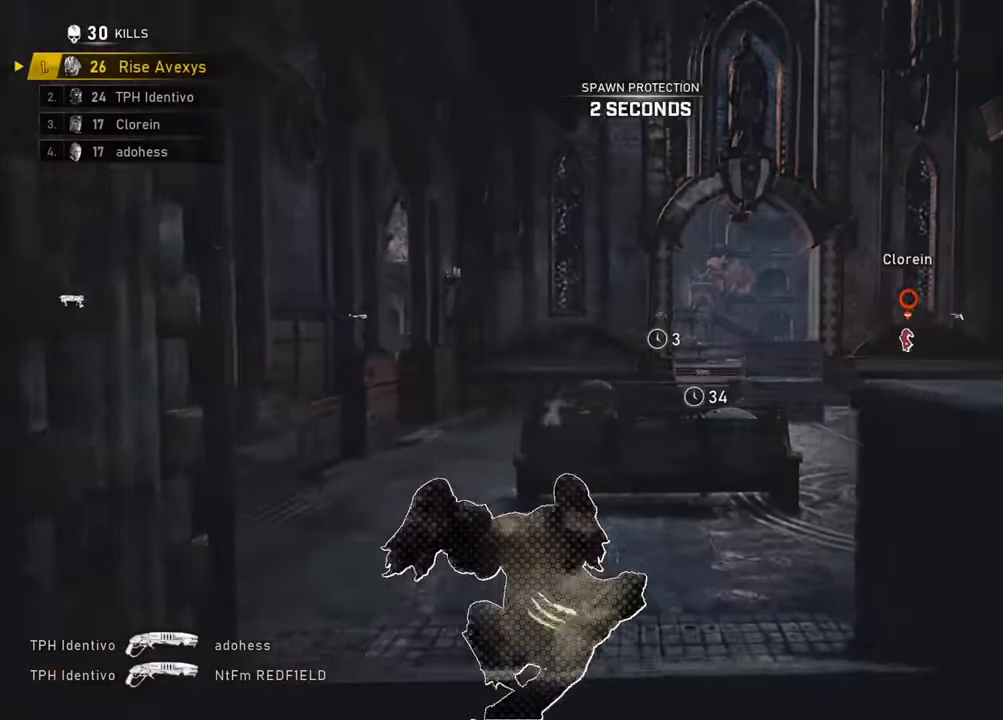
{"buttons": ["A", "R1"], "left_stick": "up", "right_stick": "center"}
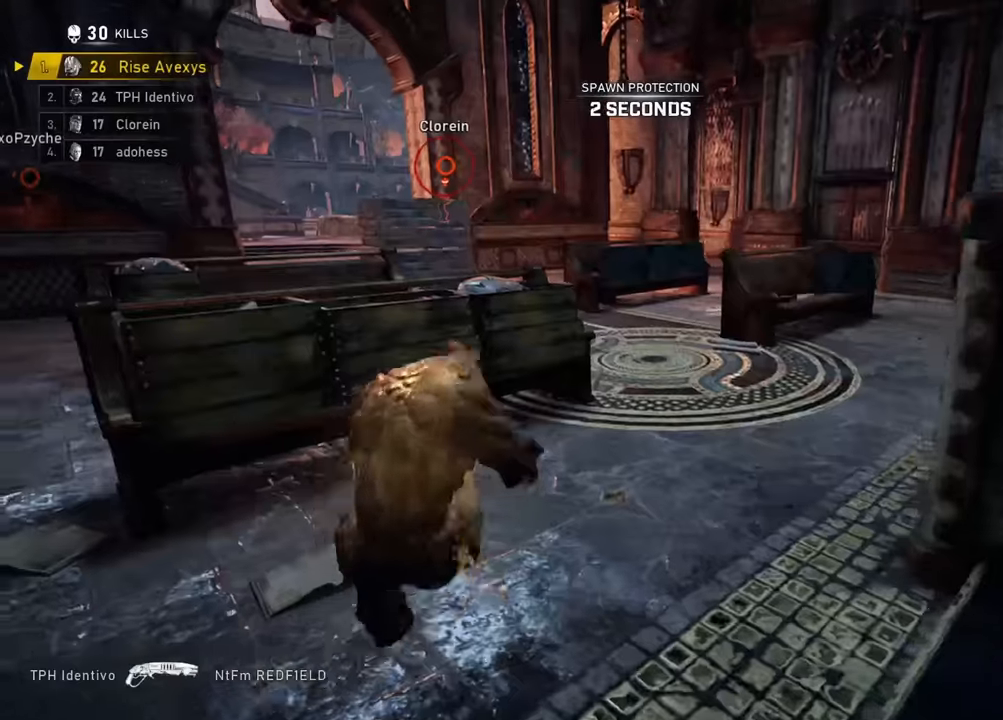
{"buttons": ["A"], "left_stick": "up", "right_stick": "center", "events": [[117, "A", "up"], [117, "R1", "up"], [184, "A", "down"], [217, "A", "up"], [267, "right_stick", "left"], [384, "A", "down"], [384, "right_stick", "center"]]}